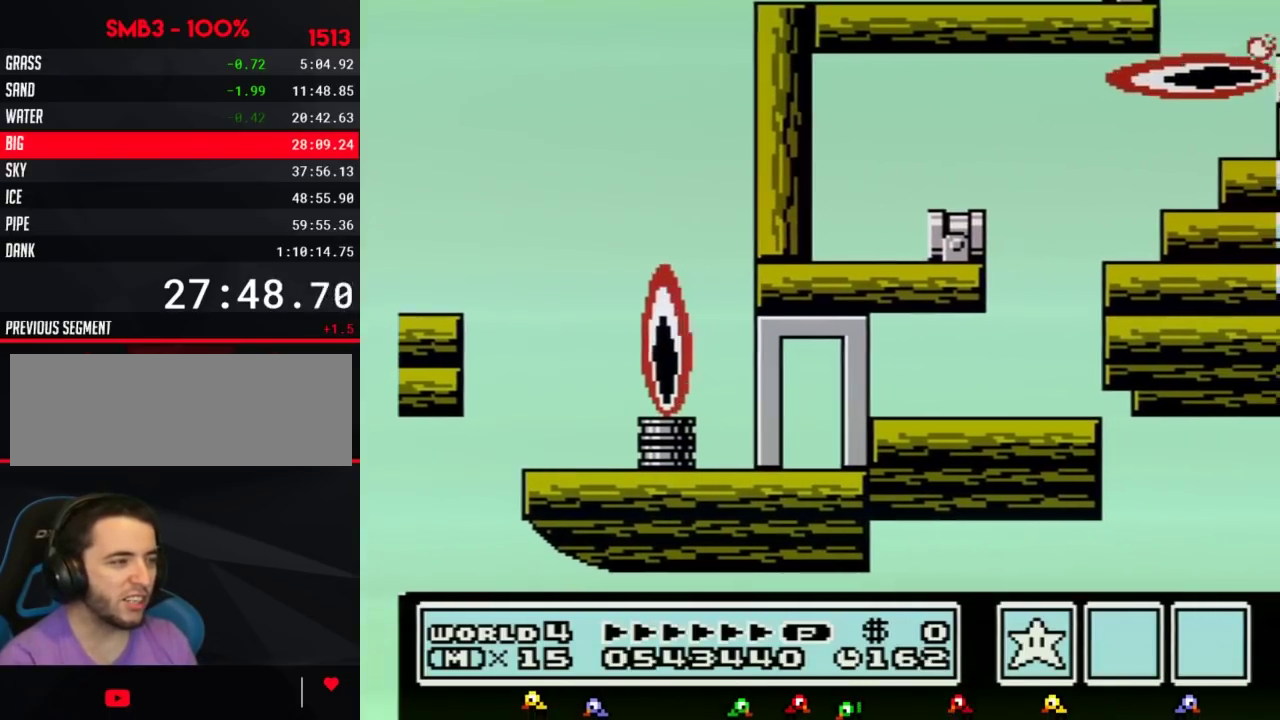
Gameplay with a controller (Nintendo layout); each line is a JSON object with the inputs held at the frame after it. "events" lists button and stick changes between this image and that frame as [ms after this image, input, new state], when the widget could be followed in between. Not read: L3 R3.
{"buttons": [], "events": [[33, "B", "up"], [67, "B", "down"], [133, "B", "up"], [233, "B", "down"], [250, "B", "up"], [283, "B", "down"], [350, "B", "up"], [433, "B", "down"], [467, "B", "up"]]}
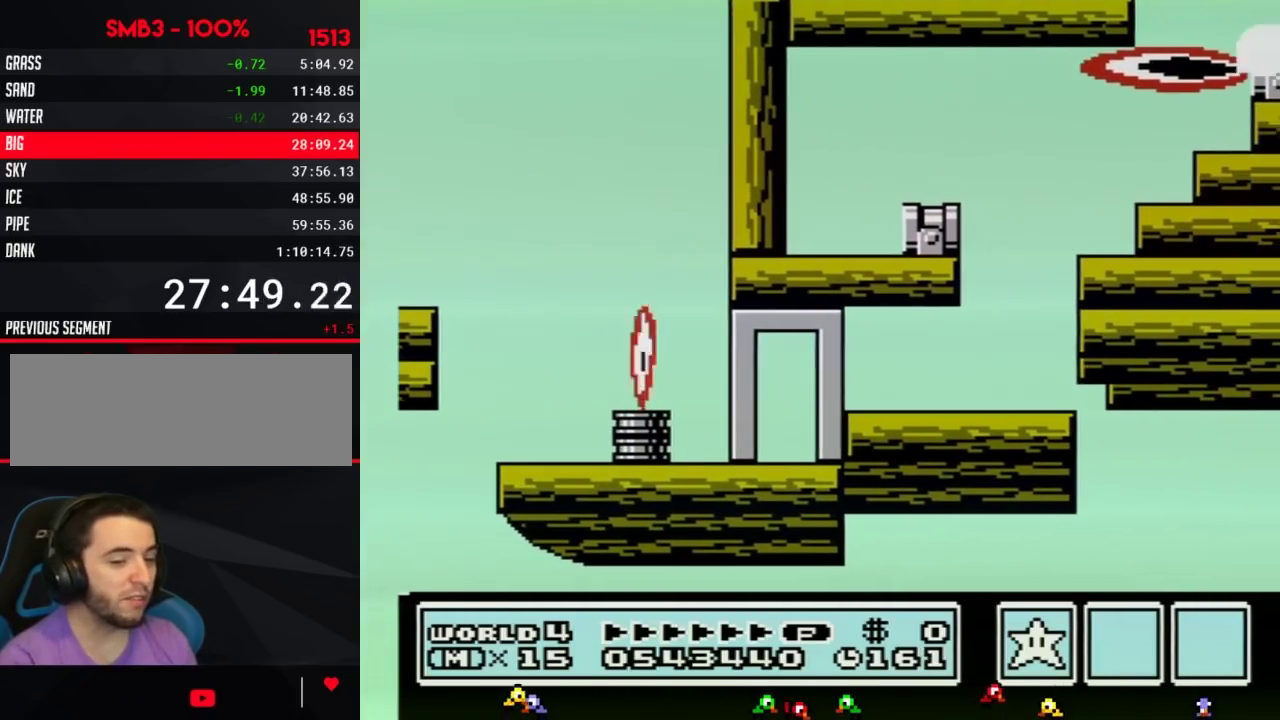
{"buttons": [], "events": [[33, "B", "down"], [67, "B", "up"], [133, "B", "down"], [183, "B", "up"], [250, "B", "down"], [283, "B", "up"], [383, "B", "down"], [400, "B", "up"], [467, "B", "down"], [500, "B", "up"]]}
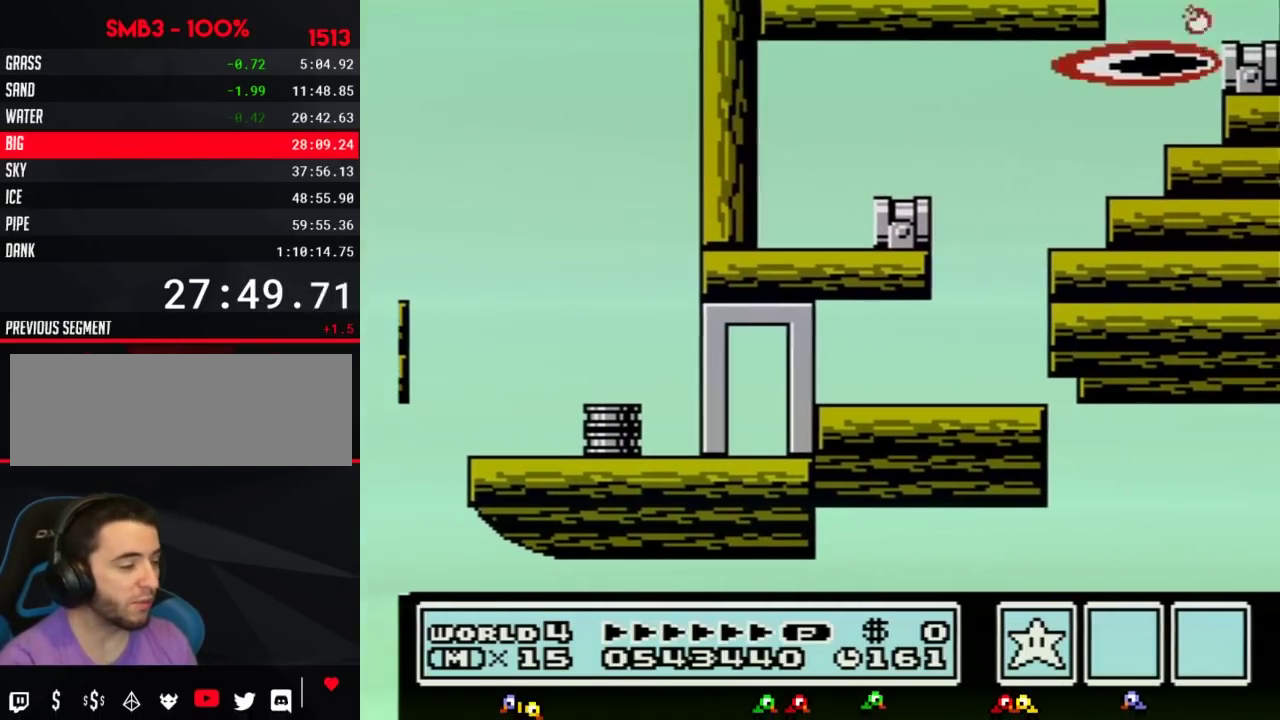
{"buttons": [], "events": [[100, "B", "down"], [150, "B", "up"], [183, "B", "down"], [250, "B", "up"], [317, "B", "down"], [350, "B", "up"], [400, "B", "down"], [467, "B", "up"]]}
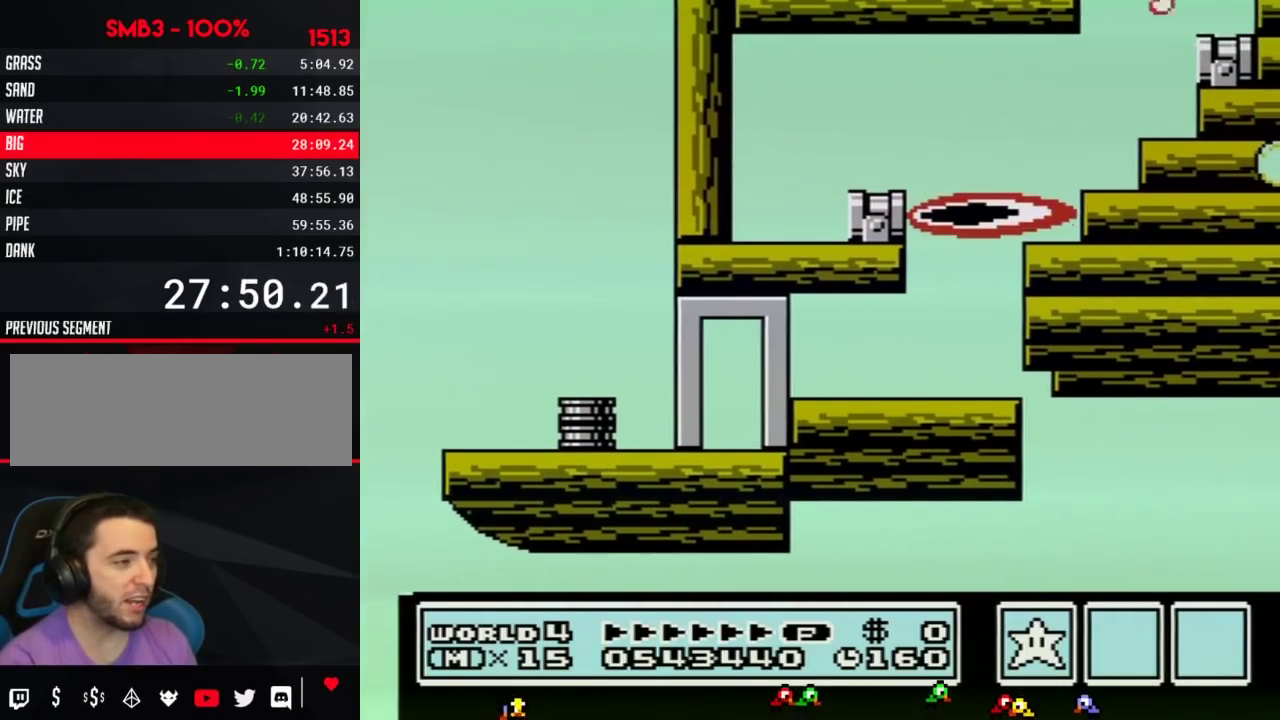
{"buttons": ["B"], "events": [[33, "B", "down"], [283, "B", "up"], [383, "B", "down"]]}
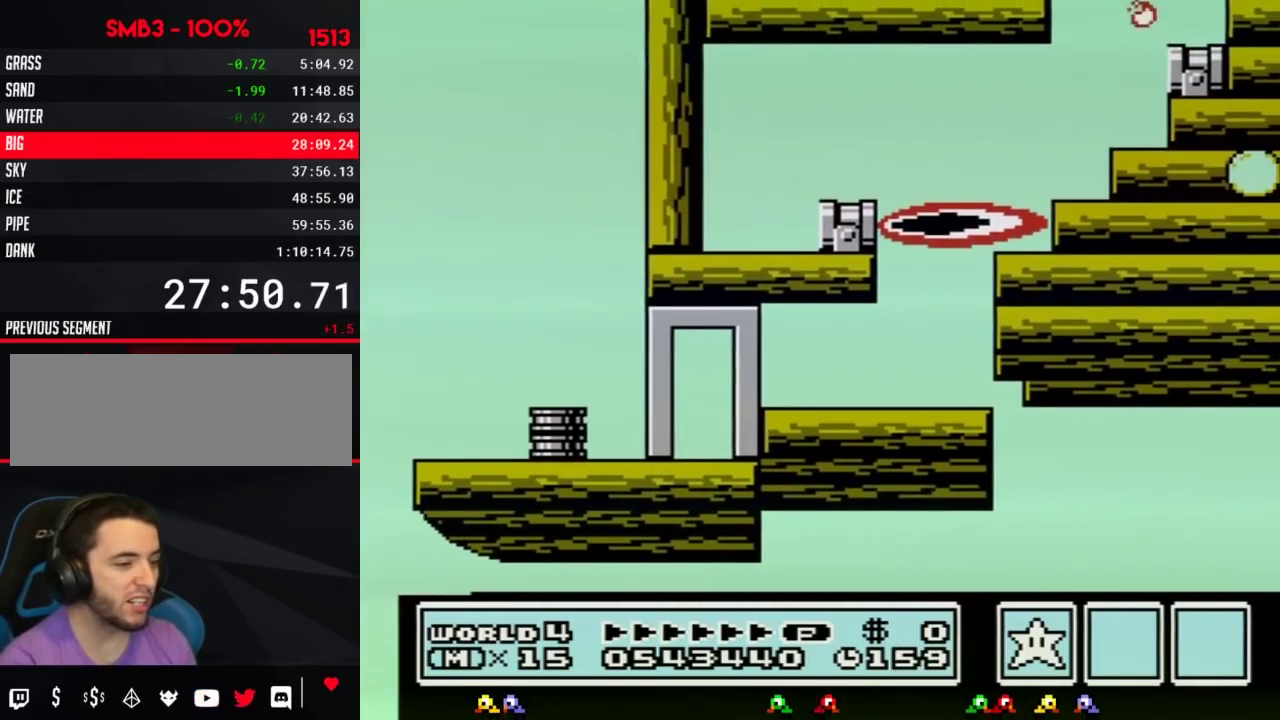
{"buttons": ["A", "B", "DPAD_RIGHT"], "events": [[317, "DPAD_RIGHT", "down"], [350, "A", "down"]]}
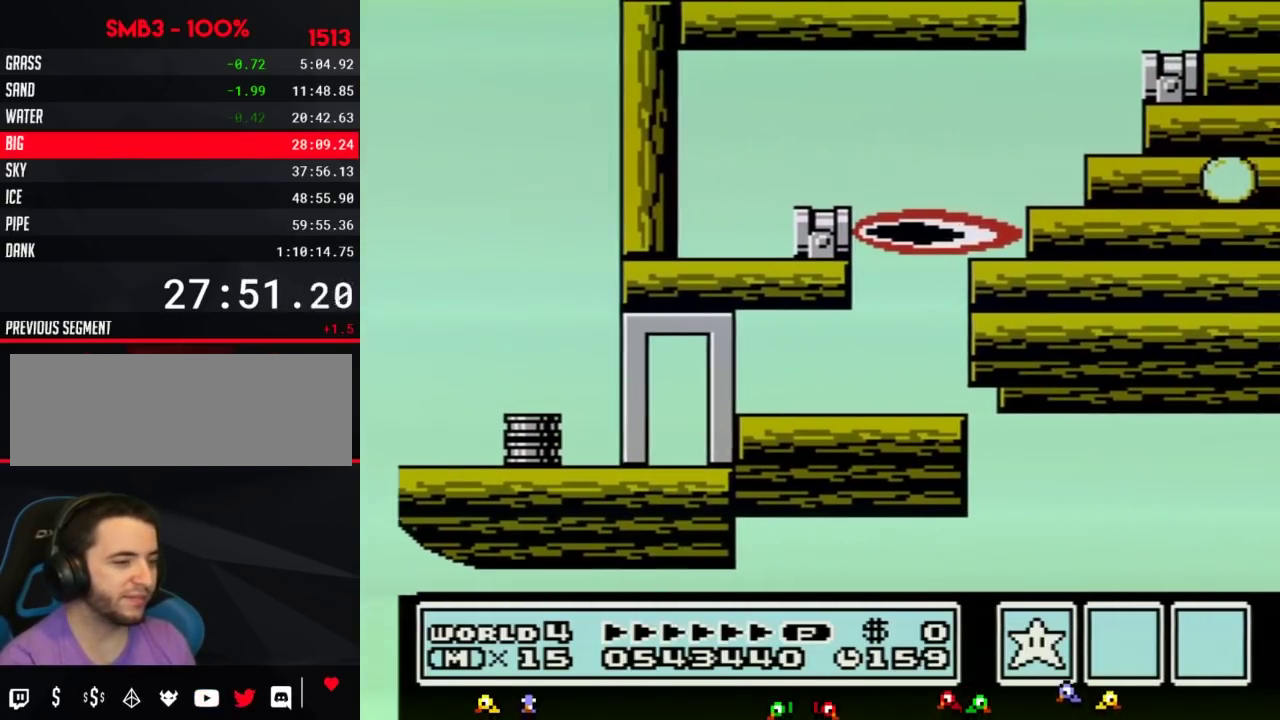
{"buttons": ["A", "B", "DPAD_RIGHT"]}
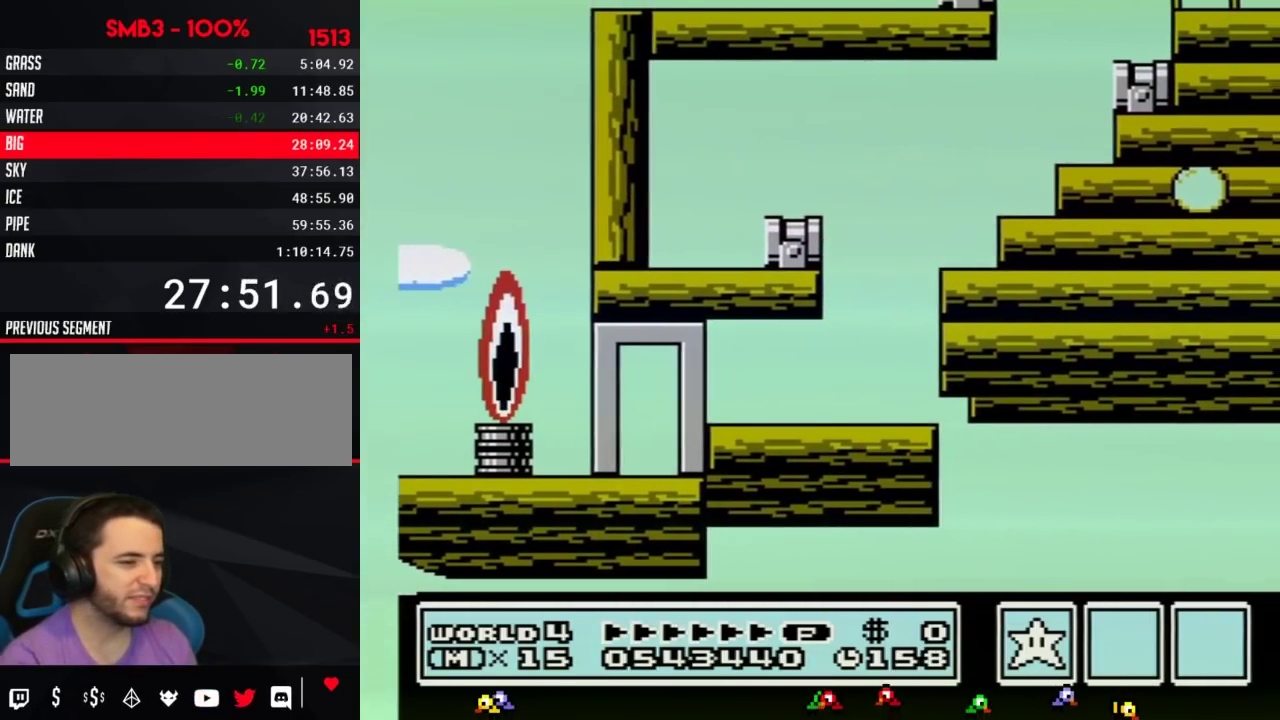
{"buttons": ["B", "DPAD_RIGHT"], "events": [[133, "A", "up"], [183, "B", "up"], [317, "DPAD_RIGHT", "up"], [350, "DPAD_RIGHT", "down"], [500, "B", "down"]]}
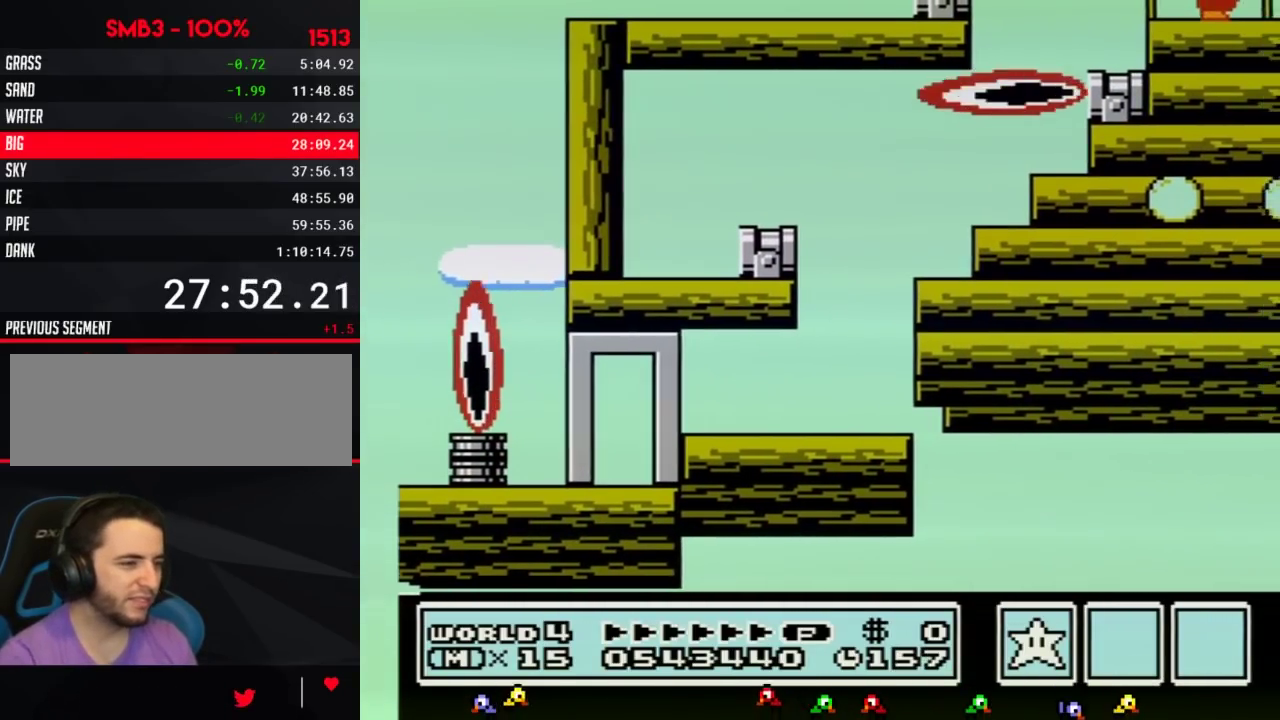
{"buttons": ["B", "DPAD_RIGHT"], "events": [[67, "B", "up"], [100, "B", "down"], [167, "B", "up"], [183, "B", "down"], [250, "B", "up"], [317, "B", "down"], [350, "B", "up"], [417, "B", "down"], [467, "B", "up"], [500, "B", "down"]]}
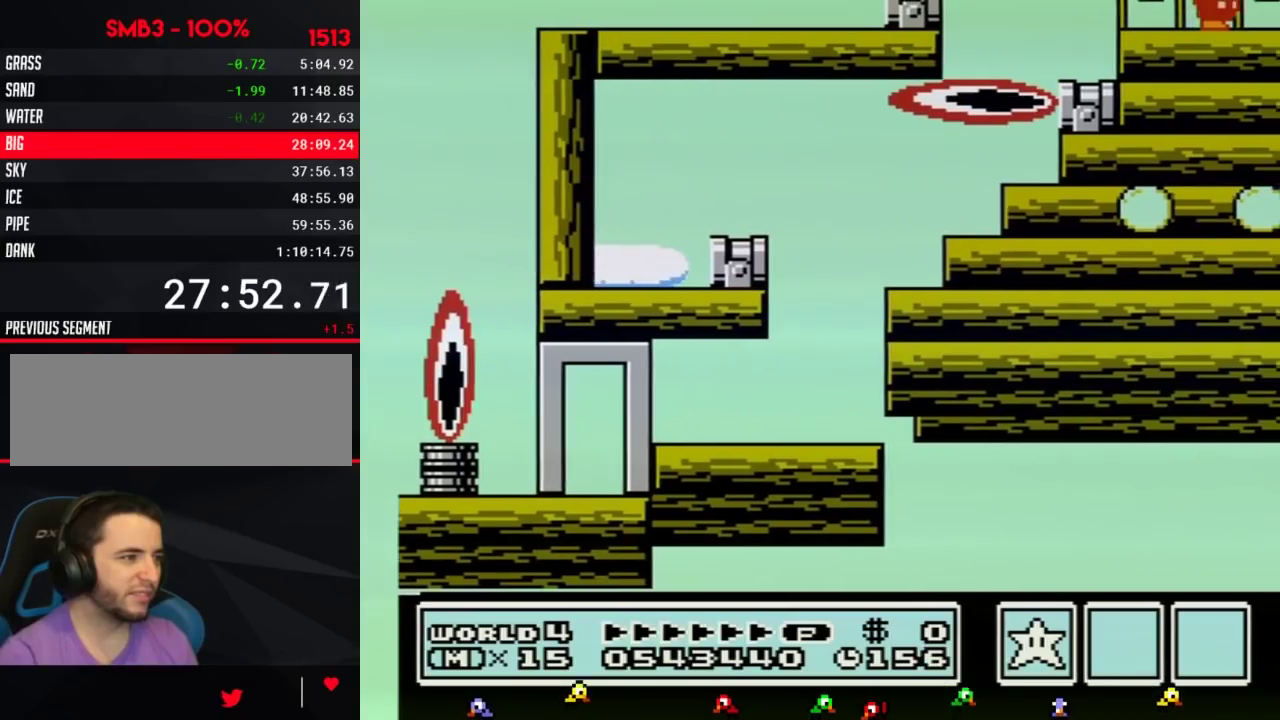
{"buttons": ["DPAD_RIGHT"], "events": [[33, "B", "up"], [100, "B", "down"], [133, "B", "up"], [183, "B", "down"], [217, "B", "up"], [350, "B", "down"], [383, "B", "up"], [450, "B", "down"], [483, "B", "up"]]}
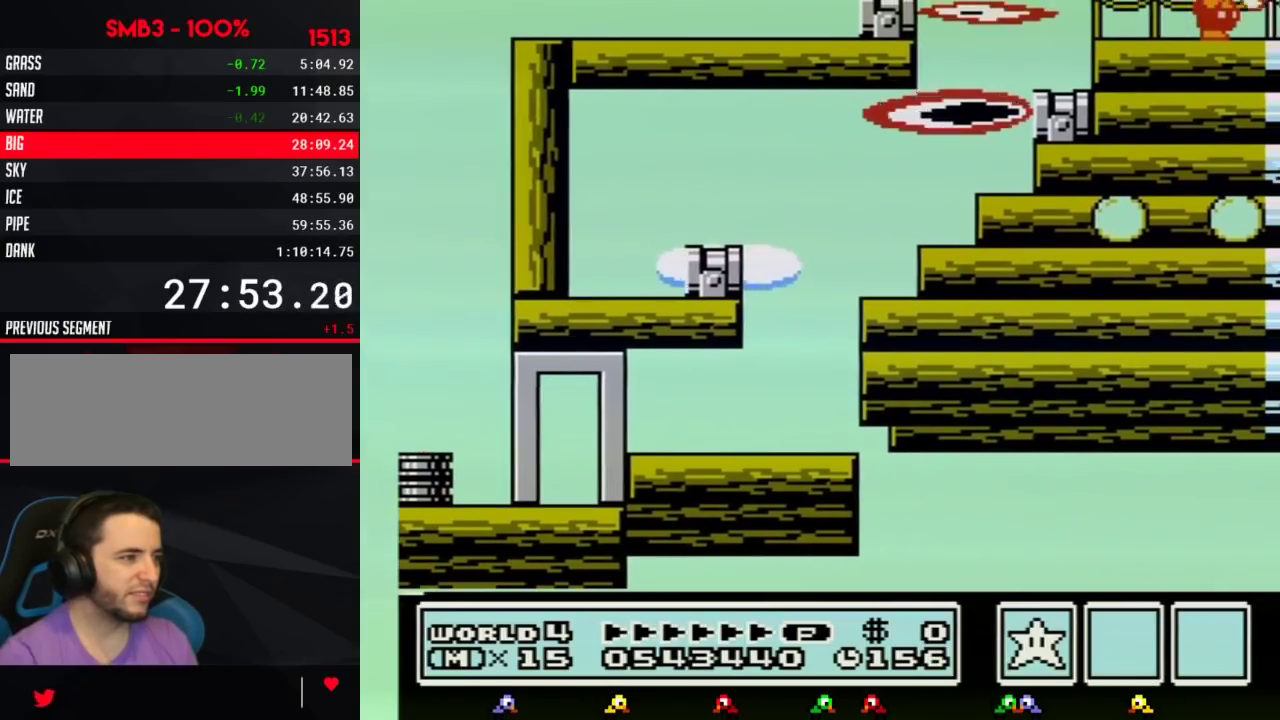
{"buttons": ["B", "DPAD_RIGHT"], "events": [[33, "B", "down"], [67, "B", "up"], [133, "B", "down"], [183, "B", "up"], [467, "B", "down"]]}
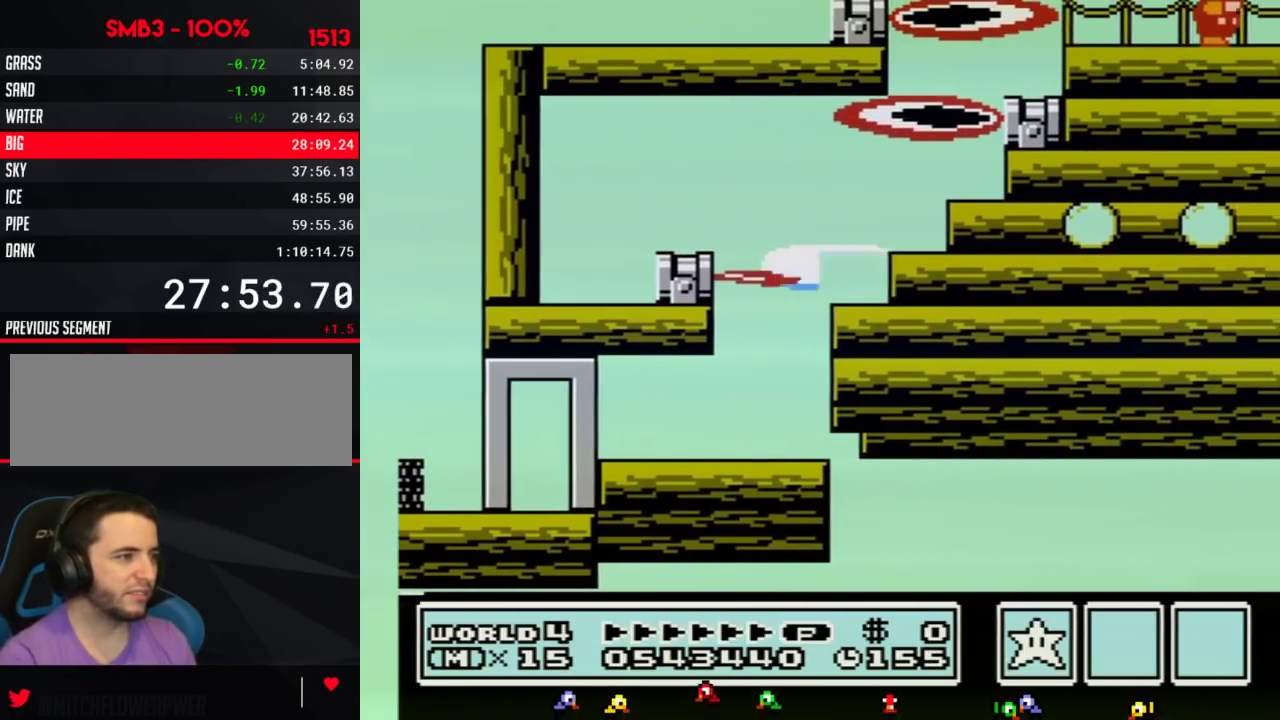
{"buttons": ["B", "DPAD_RIGHT"], "events": [[33, "B", "up"], [100, "B", "down"]]}
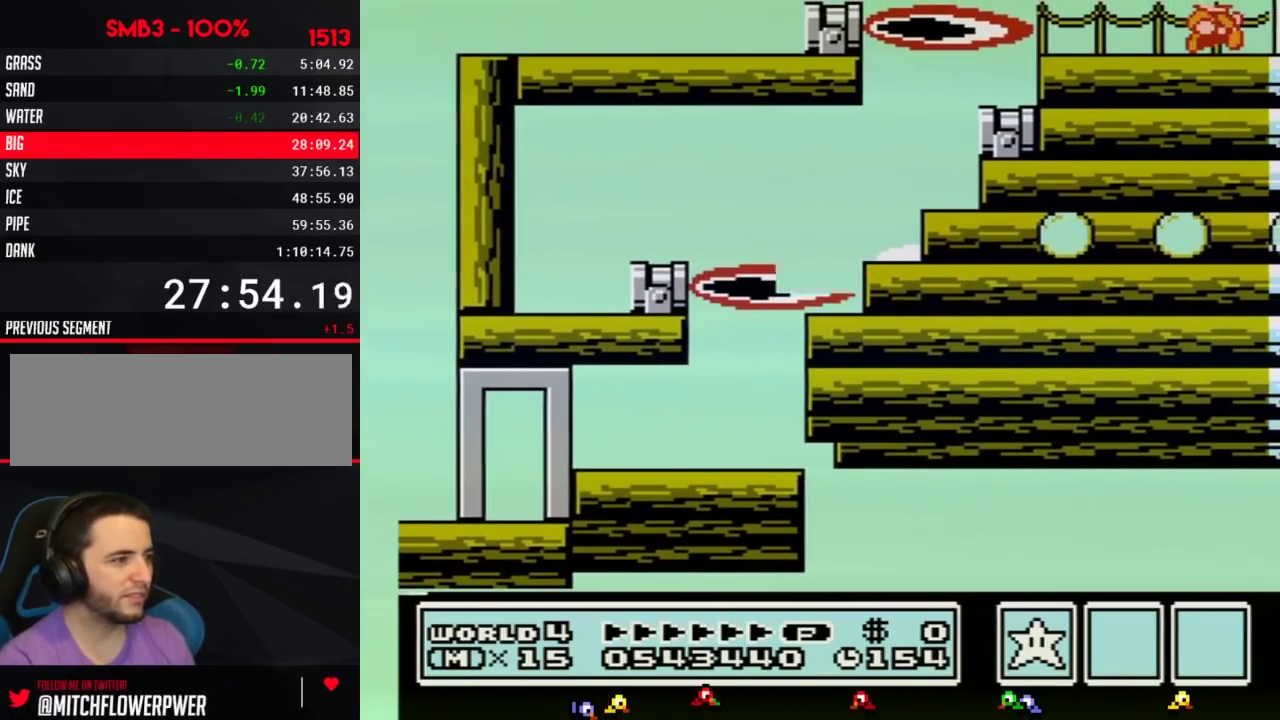
{"buttons": ["A", "B", "DPAD_RIGHT"], "events": [[467, "A", "down"]]}
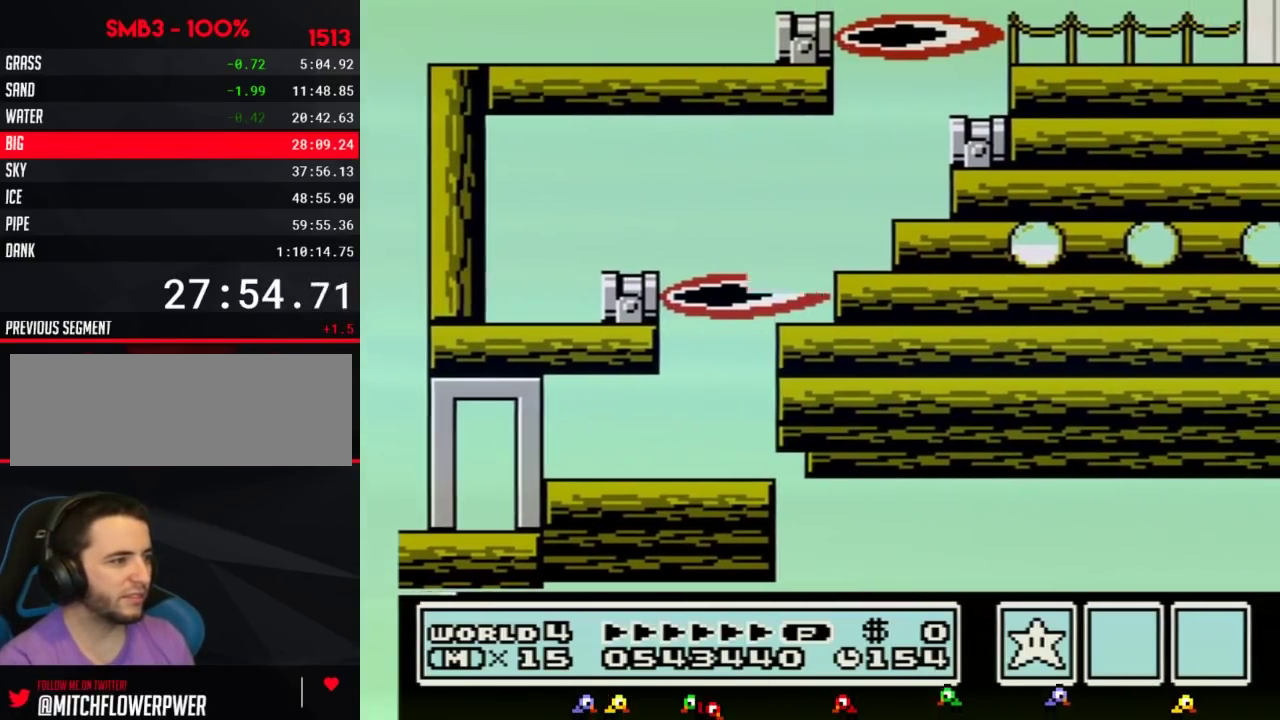
{"buttons": ["B", "DPAD_RIGHT"], "events": [[283, "A", "up"], [317, "B", "up"], [383, "B", "down"]]}
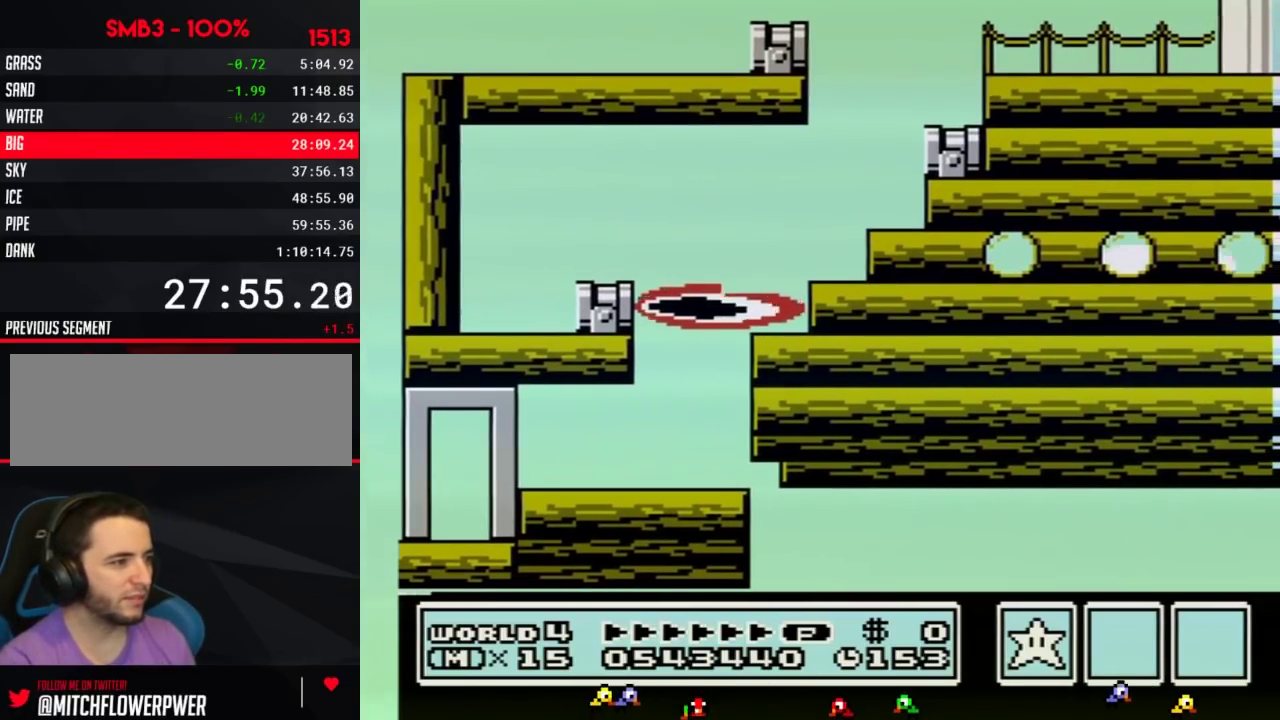
{"buttons": ["B", "DPAD_DOWN", "DPAD_RIGHT"], "events": [[233, "DPAD_DOWN", "down"]]}
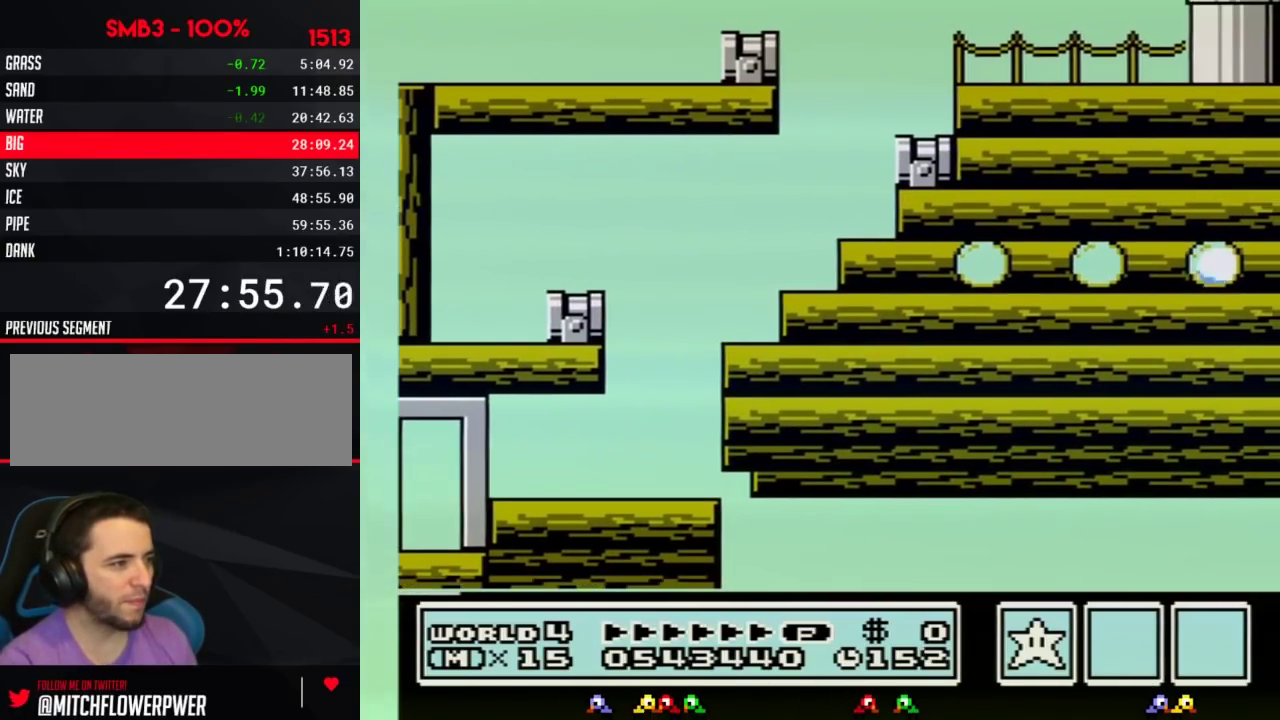
{"buttons": ["B", "DPAD_DOWN"], "events": [[67, "DPAD_RIGHT", "up"], [100, "DPAD_RIGHT", "down"], [250, "DPAD_RIGHT", "up"], [350, "DPAD_RIGHT", "down"], [500, "DPAD_RIGHT", "up"]]}
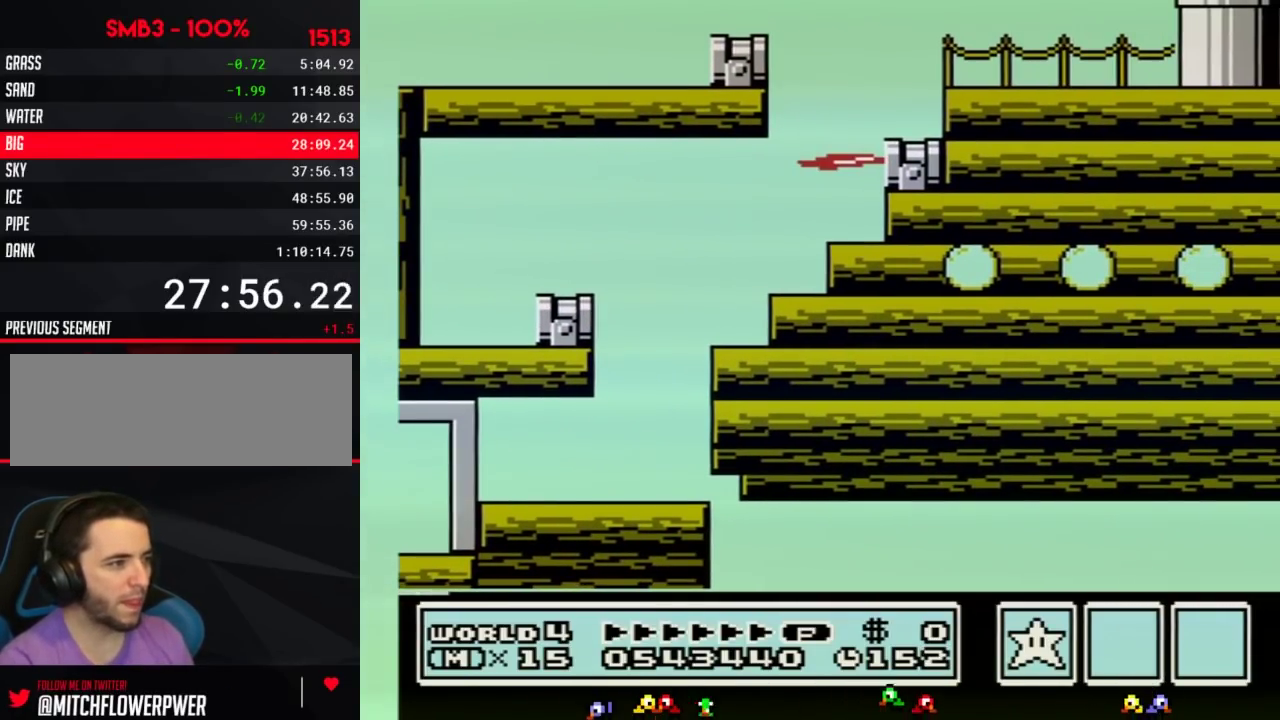
{"buttons": [], "events": [[67, "DPAD_RIGHT", "down"], [183, "DPAD_DOWN", "up"], [183, "DPAD_RIGHT", "up"], [250, "B", "up"], [417, "B", "down"], [433, "B", "up"]]}
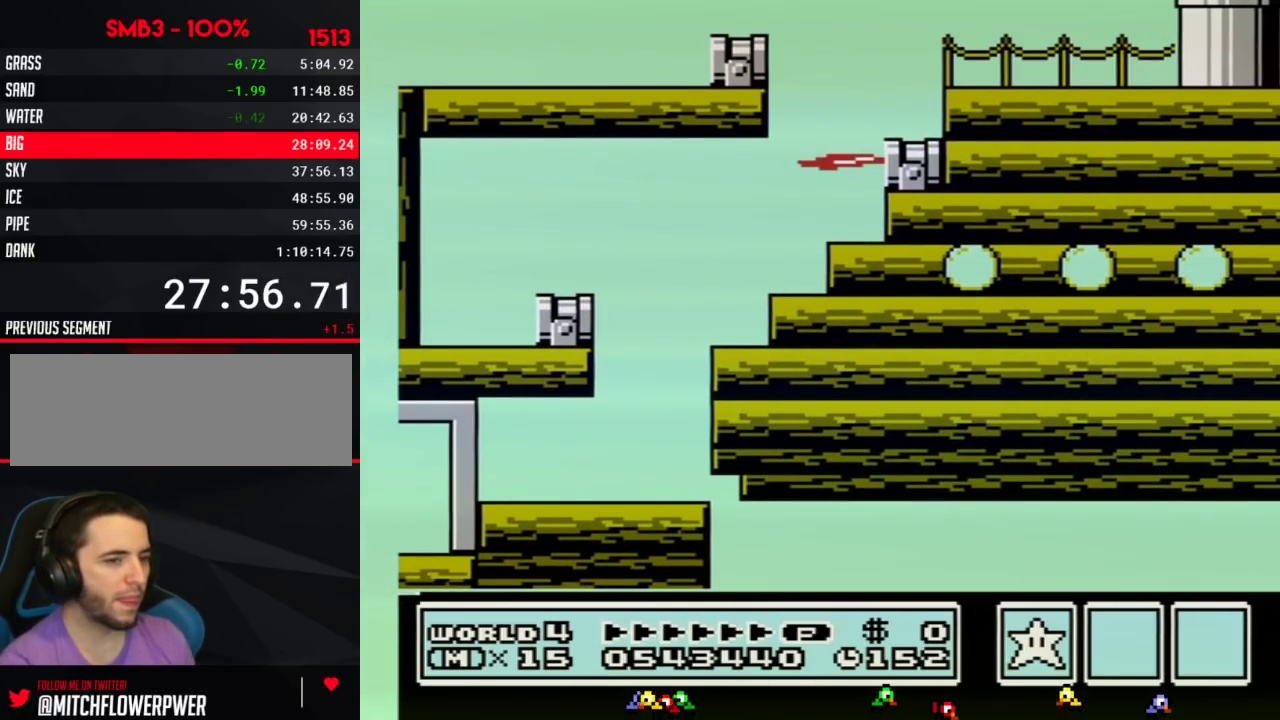
{"buttons": [], "events": [[33, "B", "down"], [67, "B", "up"], [150, "B", "down"], [183, "B", "up"], [217, "B", "down"], [250, "B", "up"], [283, "B", "down"], [350, "B", "up"], [383, "B", "down"], [417, "B", "up"], [433, "B", "down"], [483, "B", "up"]]}
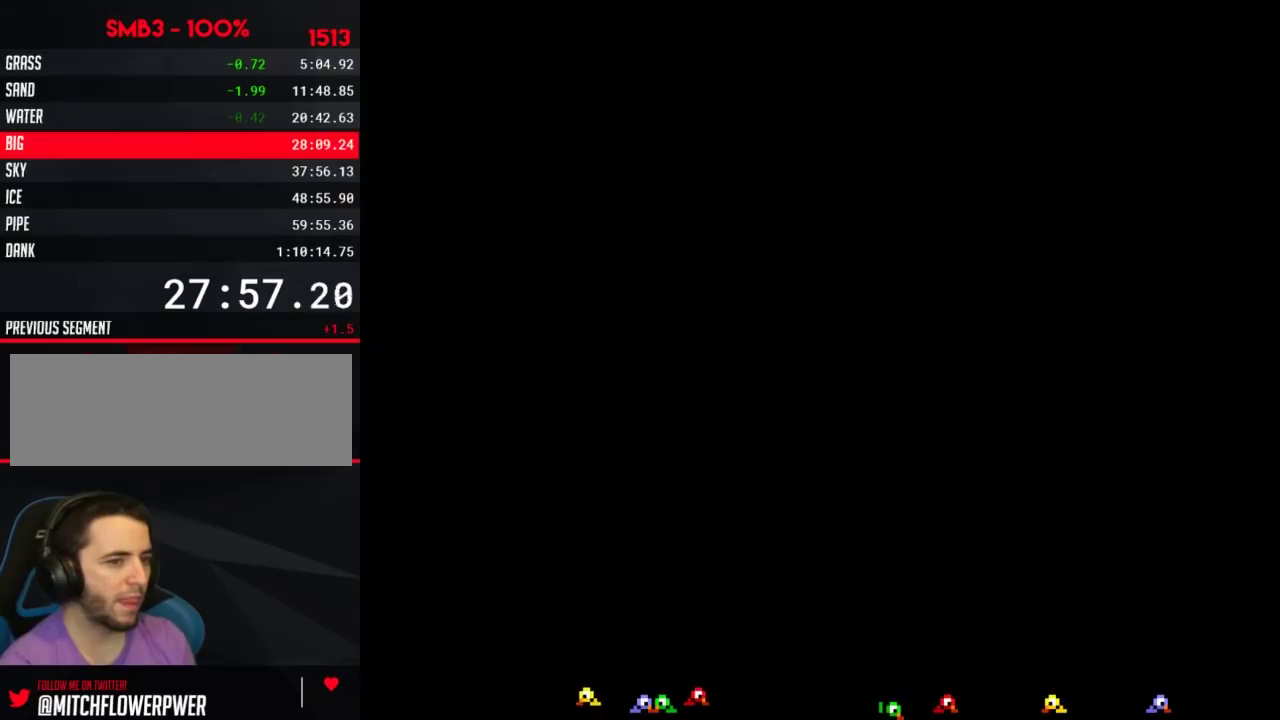
{"buttons": ["B"], "events": [[250, "B", "down"], [283, "B", "up"], [317, "B", "down"], [400, "B", "up"], [450, "B", "down"]]}
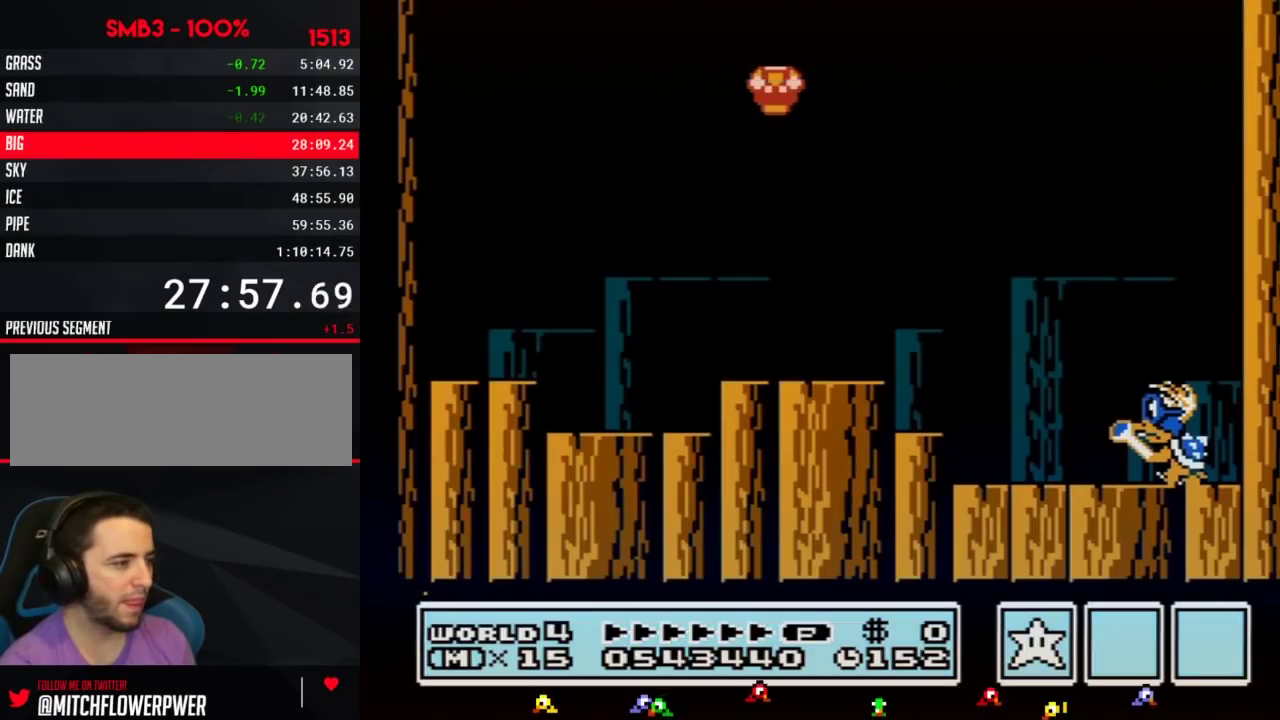
{"buttons": ["B"], "events": [[33, "B", "up"], [133, "B", "down"], [167, "B", "up"], [233, "B", "down"], [250, "B", "up"], [283, "B", "down"], [350, "B", "up"], [417, "B", "down"], [433, "B", "up"], [467, "B", "down"]]}
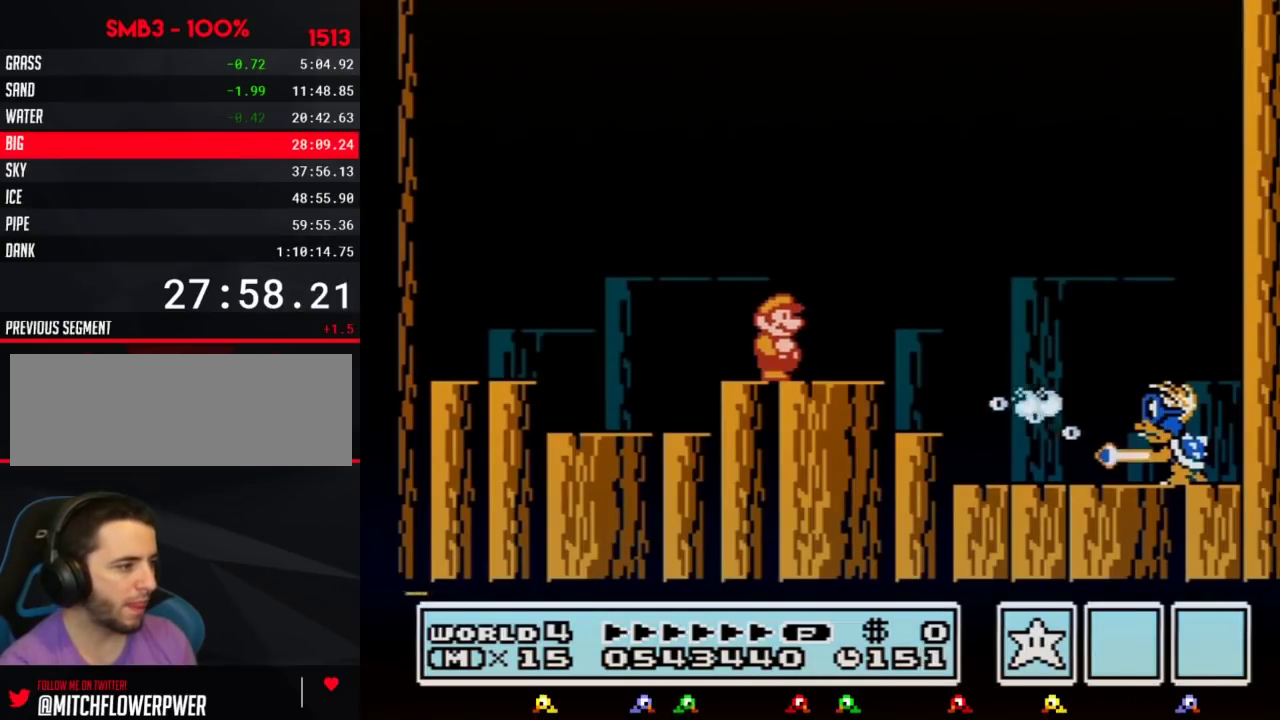
{"buttons": ["A", "B", "DPAD_RIGHT"], "events": [[100, "DPAD_RIGHT", "down"], [200, "B", "up"], [500, "A", "down"], [500, "B", "down"]]}
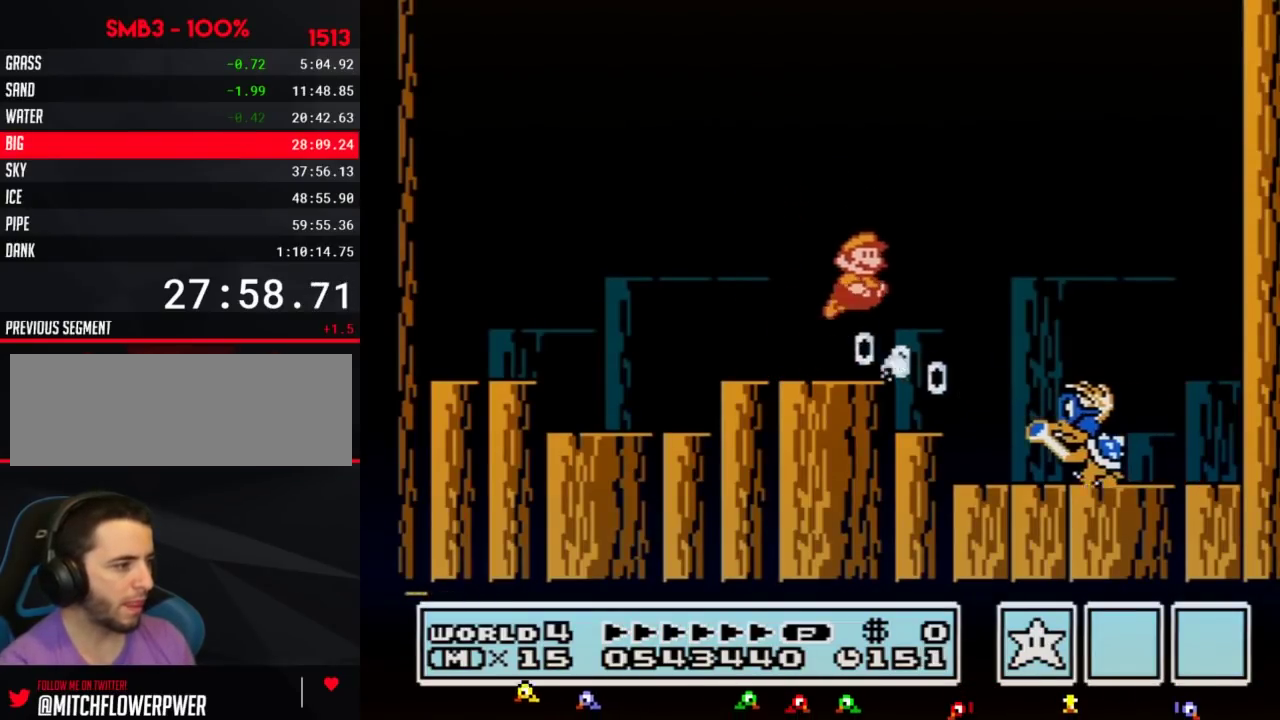
{"buttons": ["DPAD_LEFT"], "events": [[33, "A", "up"], [33, "B", "up"], [100, "A", "down"], [100, "B", "down"], [167, "A", "up"], [167, "B", "up"], [167, "DPAD_RIGHT", "up"], [283, "DPAD_LEFT", "down"]]}
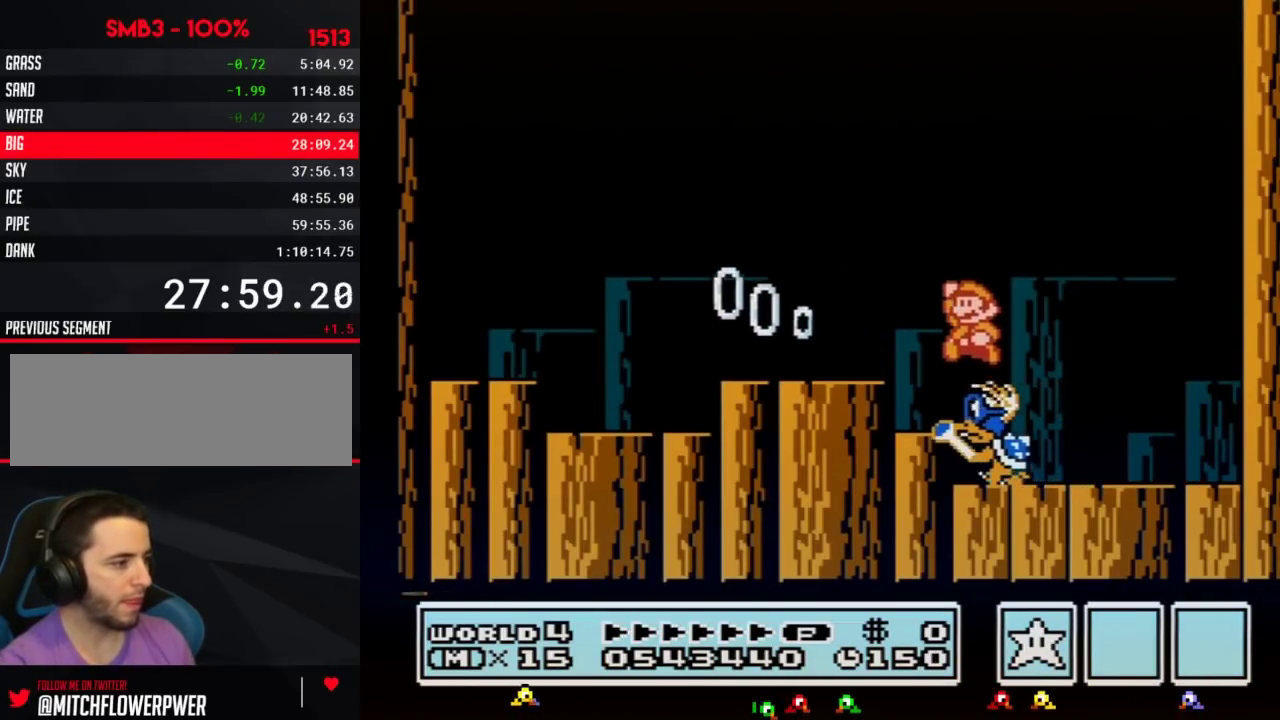
{"buttons": [], "events": [[250, "DPAD_LEFT", "up"], [317, "DPAD_RIGHT", "down"], [417, "B", "down"], [433, "DPAD_RIGHT", "up"], [500, "B", "up"]]}
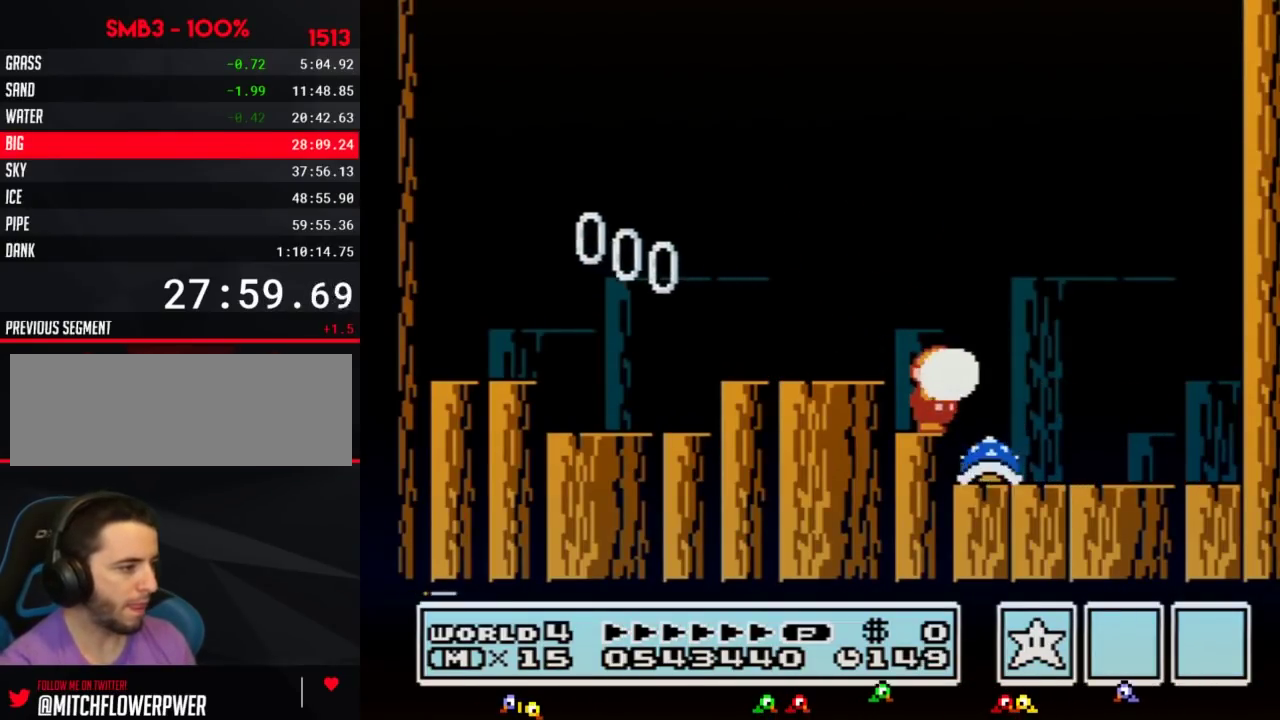
{"buttons": [], "events": [[33, "B", "down"], [100, "B", "up"], [150, "B", "down"], [217, "B", "up"], [283, "B", "down"], [350, "B", "up"], [417, "B", "down"], [500, "B", "up"]]}
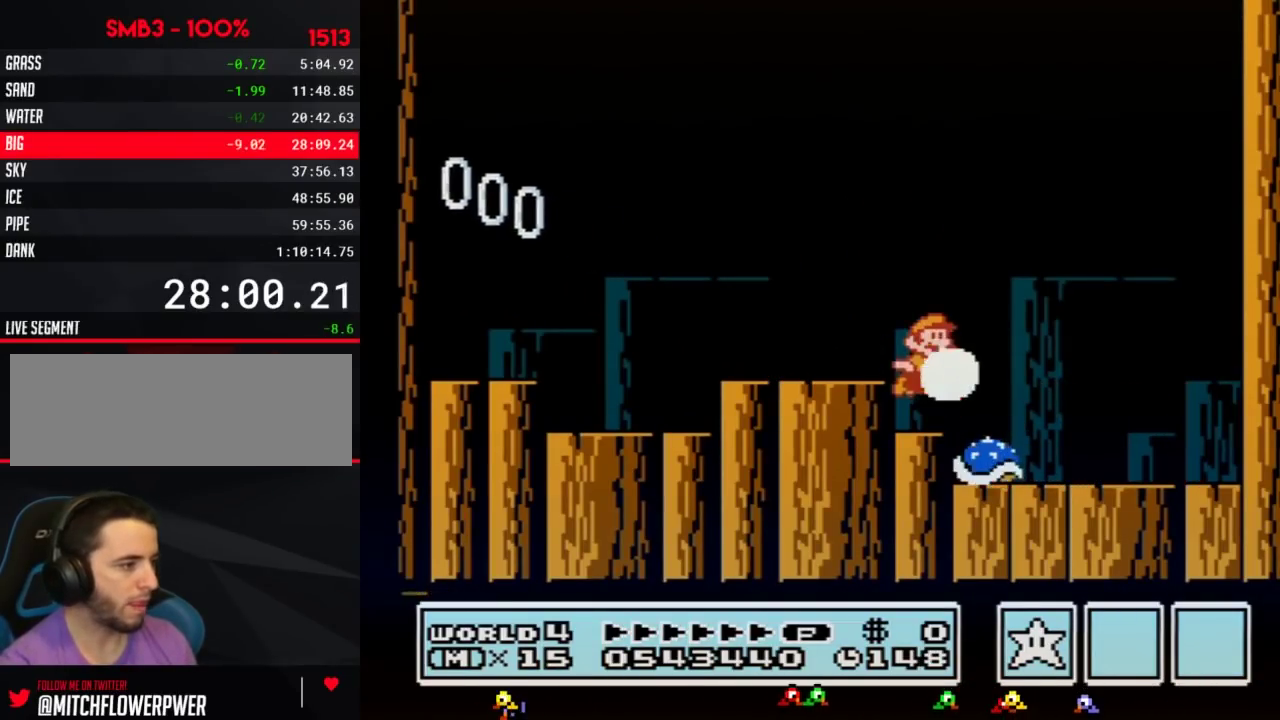
{"buttons": ["B", "DPAD_RIGHT"], "events": [[33, "A", "down"], [33, "B", "down"], [100, "A", "up"], [100, "B", "up"], [167, "B", "down"], [217, "B", "up"], [283, "B", "down"], [350, "B", "up"], [383, "DPAD_RIGHT", "down"], [400, "B", "down"]]}
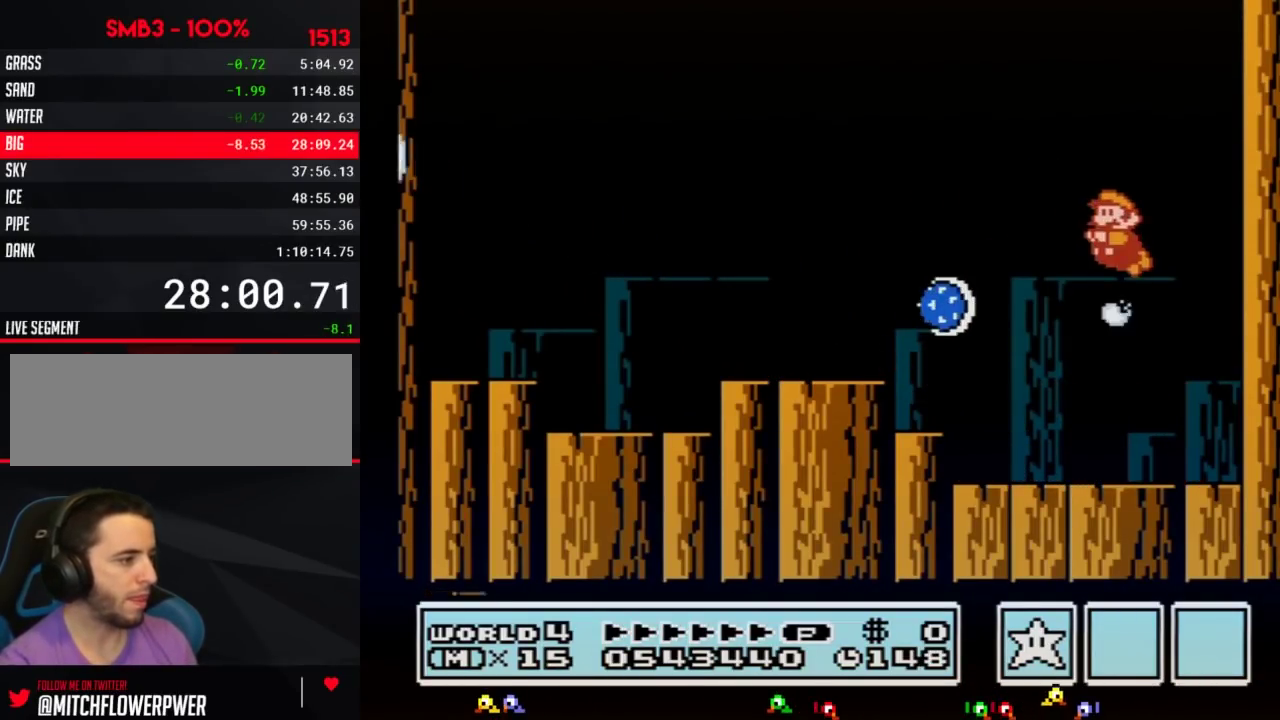
{"buttons": ["B", "DPAD_LEFT"], "events": [[33, "DPAD_LEFT", "down"], [33, "DPAD_RIGHT", "up"]]}
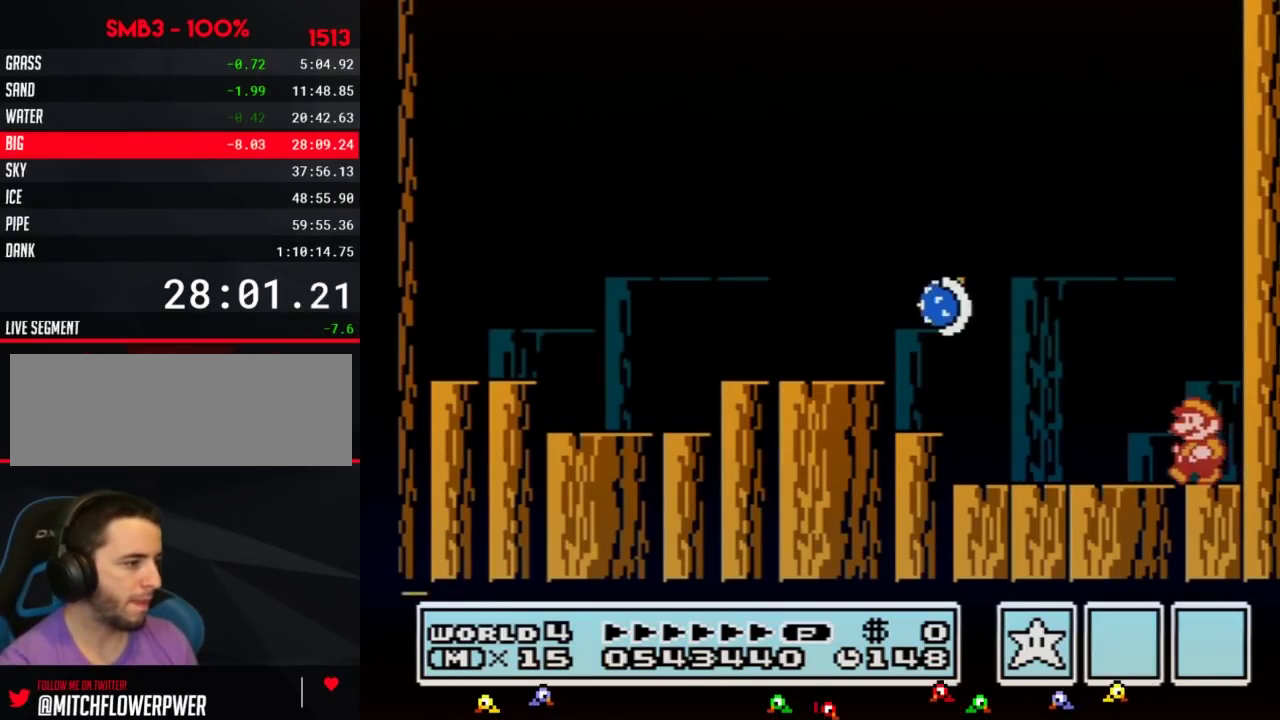
{"buttons": ["B", "DPAD_LEFT"], "events": [[417, "A", "down"], [483, "A", "up"]]}
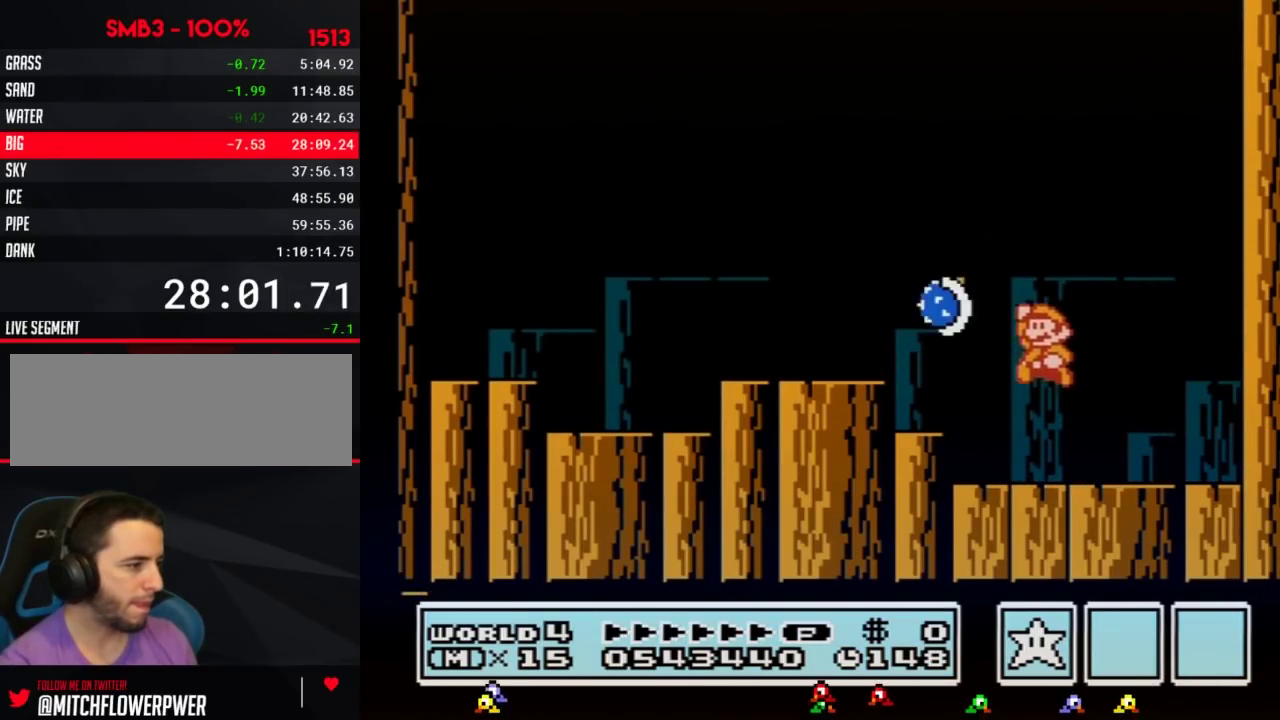
{"buttons": ["A", "B", "DPAD_LEFT"], "events": [[250, "DPAD_LEFT", "up"], [383, "DPAD_LEFT", "down"], [433, "A", "down"]]}
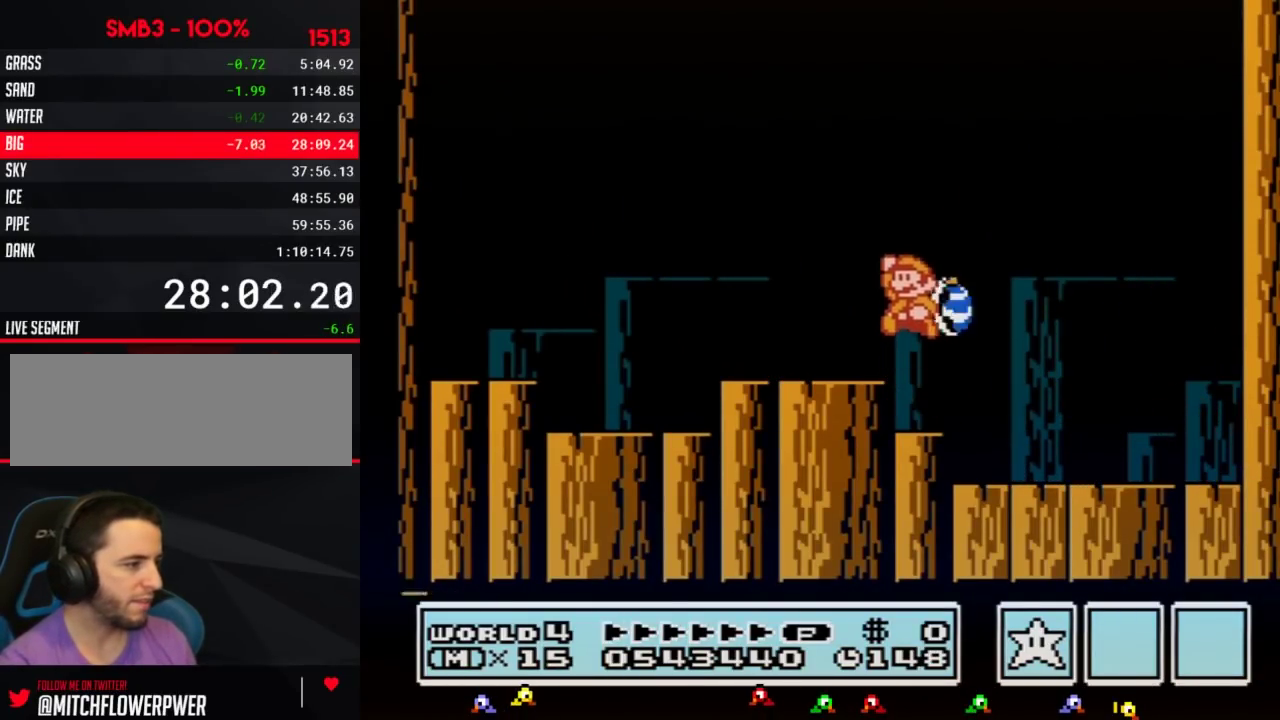
{"buttons": [], "events": [[33, "A", "up"], [217, "DPAD_LEFT", "up"], [250, "B", "up"], [317, "DPAD_RIGHT", "down"], [383, "DPAD_RIGHT", "up"]]}